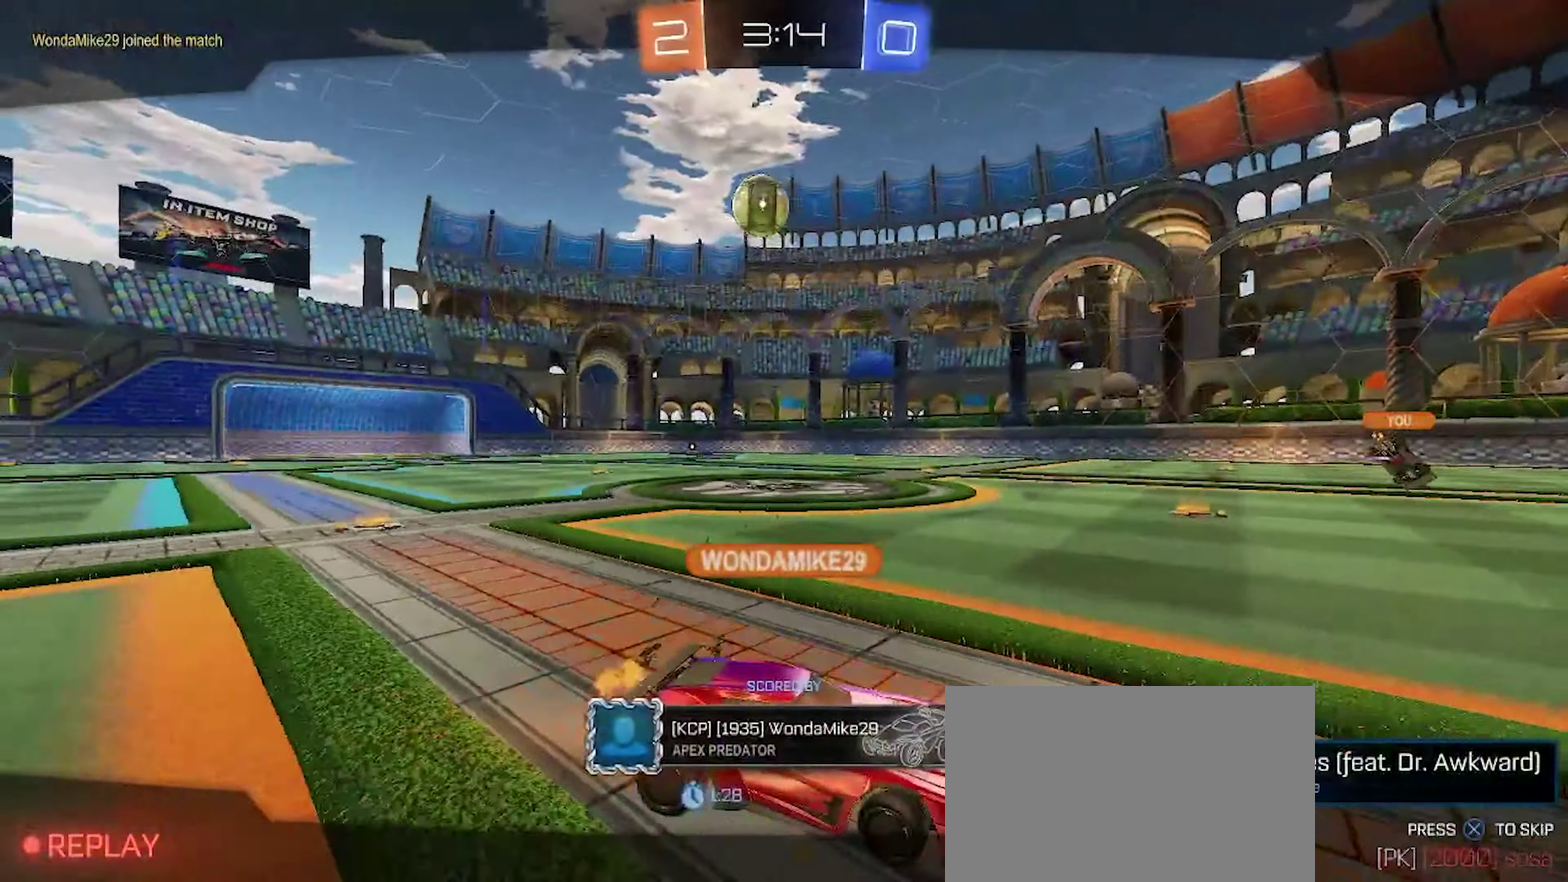
Gameplay with a controller (PlayStation layout); each line is a JSON object with the inputs held at the frame after it. "events" lists button and stick changes between this image and that frame as [ms after this image, input, new state], when the widget could be followed in between. Not read: L1 R1.
{"buttons": [], "left_stick": "center", "right_stick": "center", "events": [[134, "SQUARE", "down"], [184, "CROSS", "down"], [267, "SQUARE", "up"], [350, "CROSS", "up"]]}
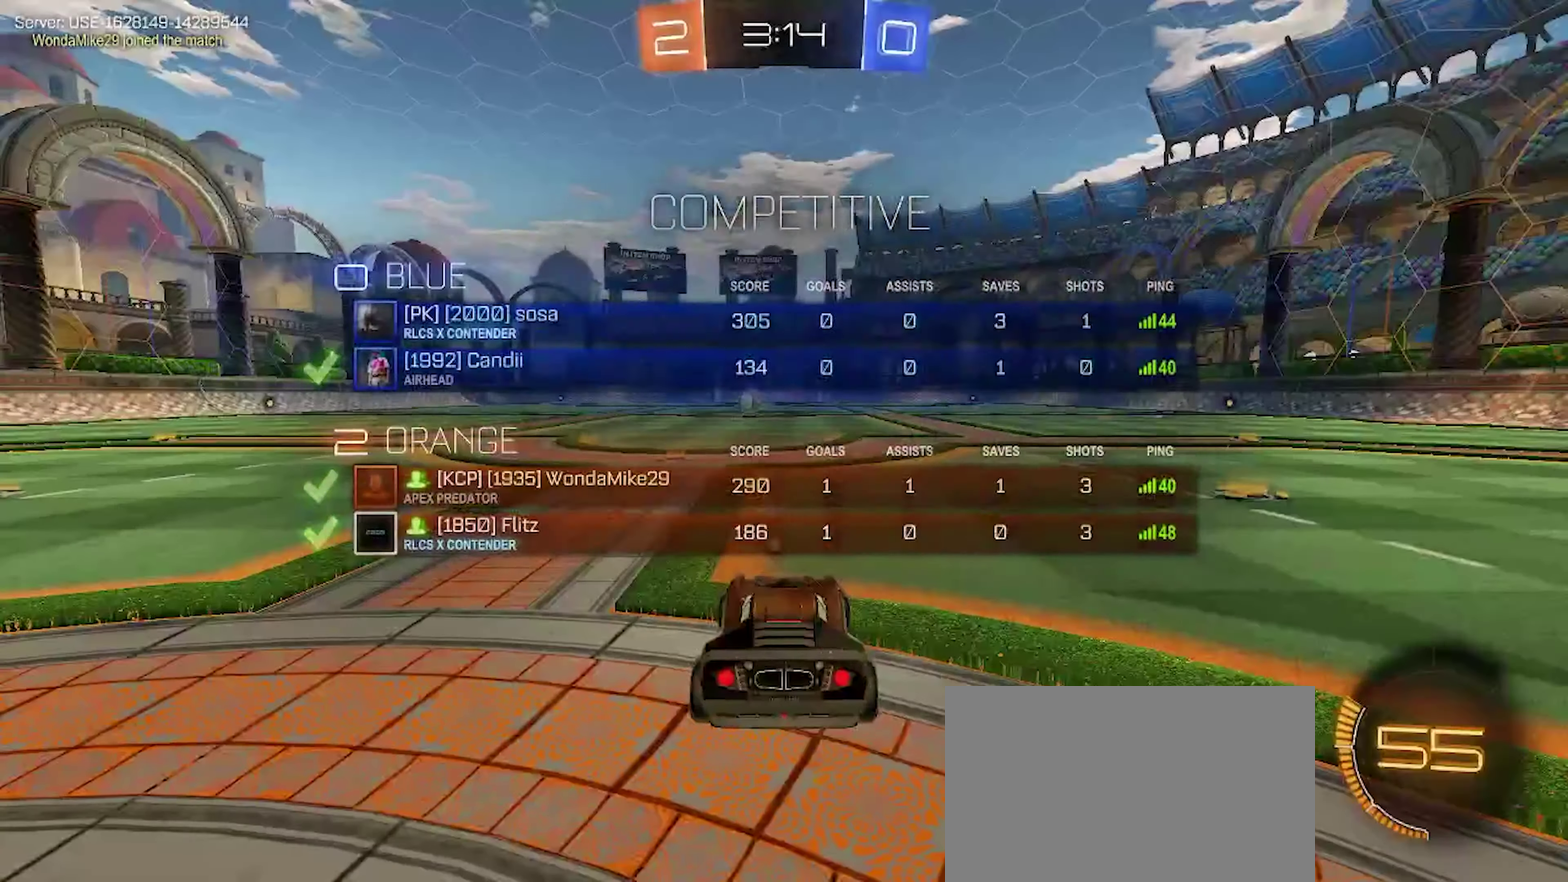
{"buttons": [], "left_stick": "center", "right_stick": "center", "events": [[134, "SQUARE", "down"], [200, "CROSS", "down"], [284, "SQUARE", "up"], [350, "CROSS", "up"]]}
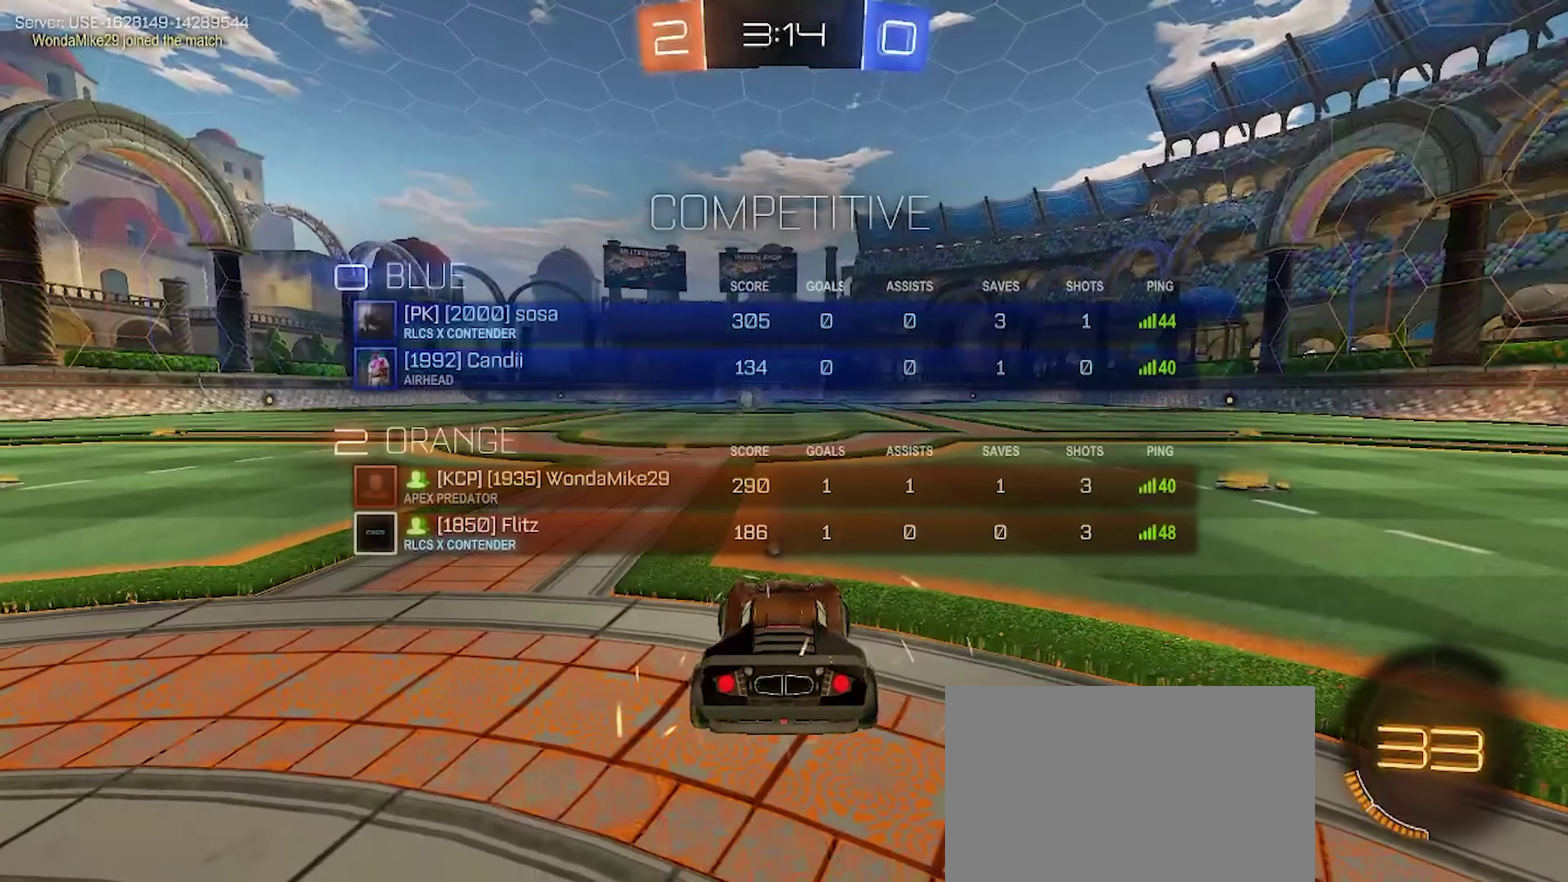
{"buttons": ["CIRCLE"], "left_stick": "down-left", "right_stick": "center", "events": [[50, "L2", "down"], [50, "left_stick", "up-left"], [100, "CROSS", "down"], [134, "L2", "up"], [134, "left_stick", "down-left"], [217, "CROSS", "up"], [300, "CROSS", "down"], [450, "CIRCLE", "down"], [467, "CROSS", "up"]]}
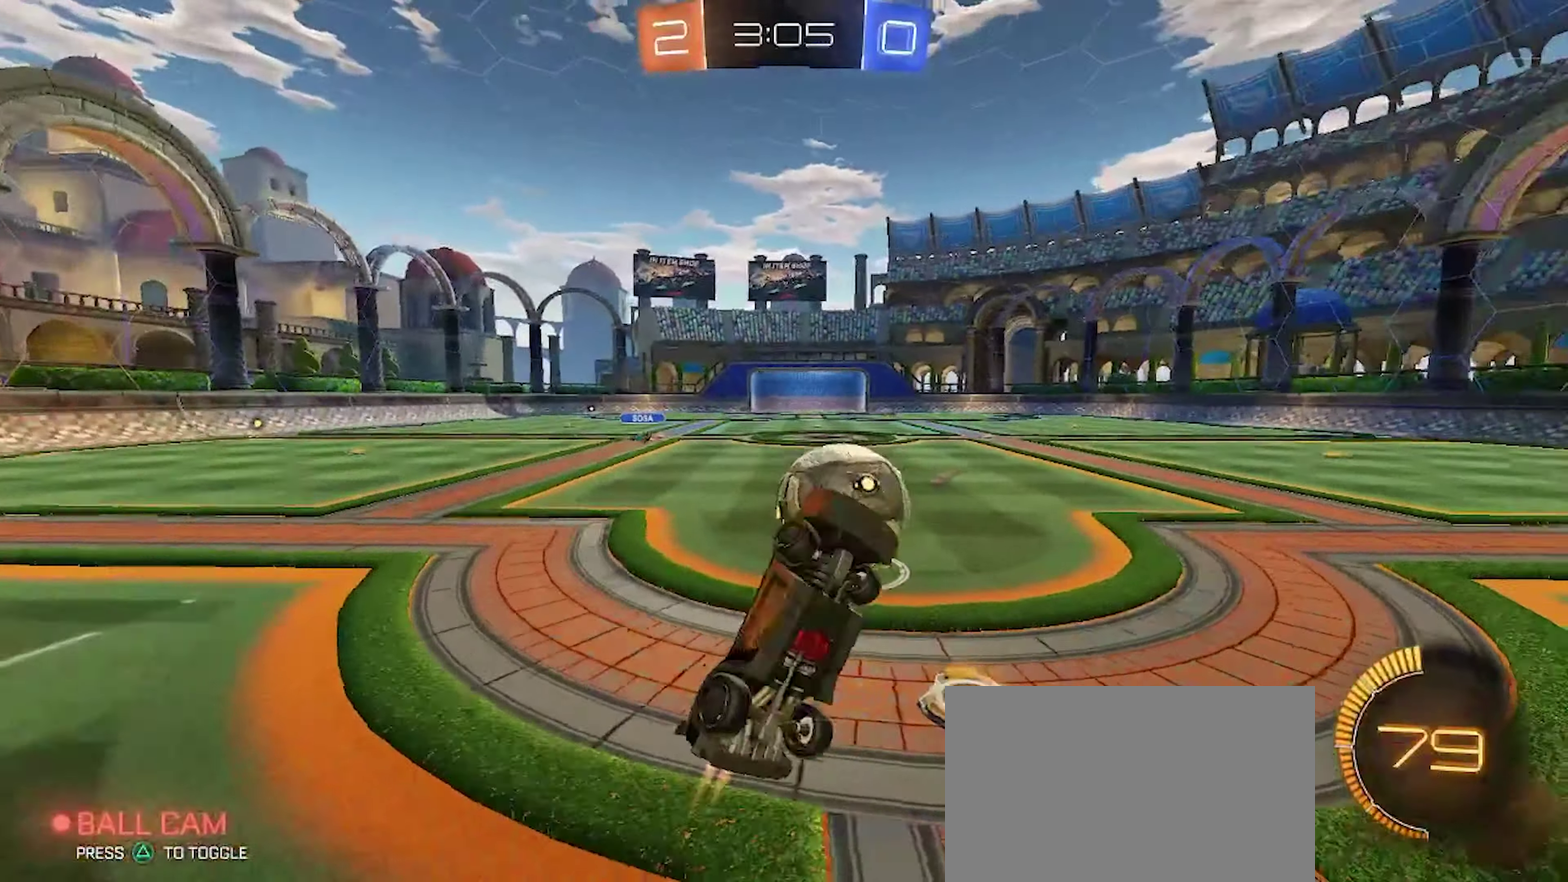
{"buttons": [], "left_stick": "up", "right_stick": "center", "events": [[67, "left_stick", "center"], [134, "CIRCLE", "up"], [267, "left_stick", "up"]]}
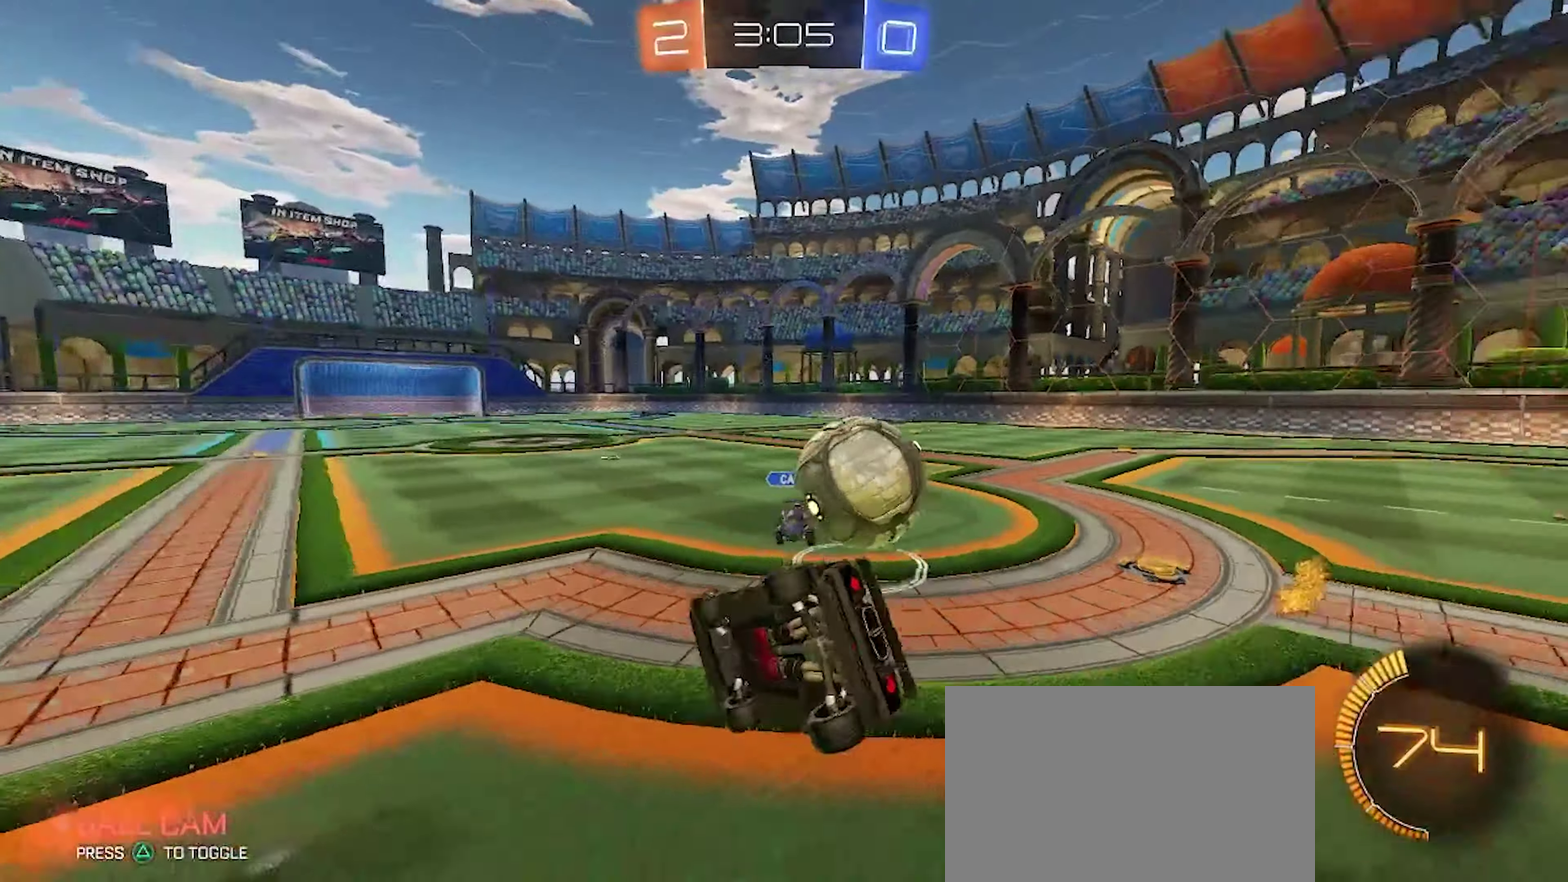
{"buttons": ["R2"], "left_stick": "right", "right_stick": "center", "events": [[17, "left_stick", "up-left"], [167, "left_stick", "up-right"], [200, "R2", "down"], [267, "left_stick", "right"]]}
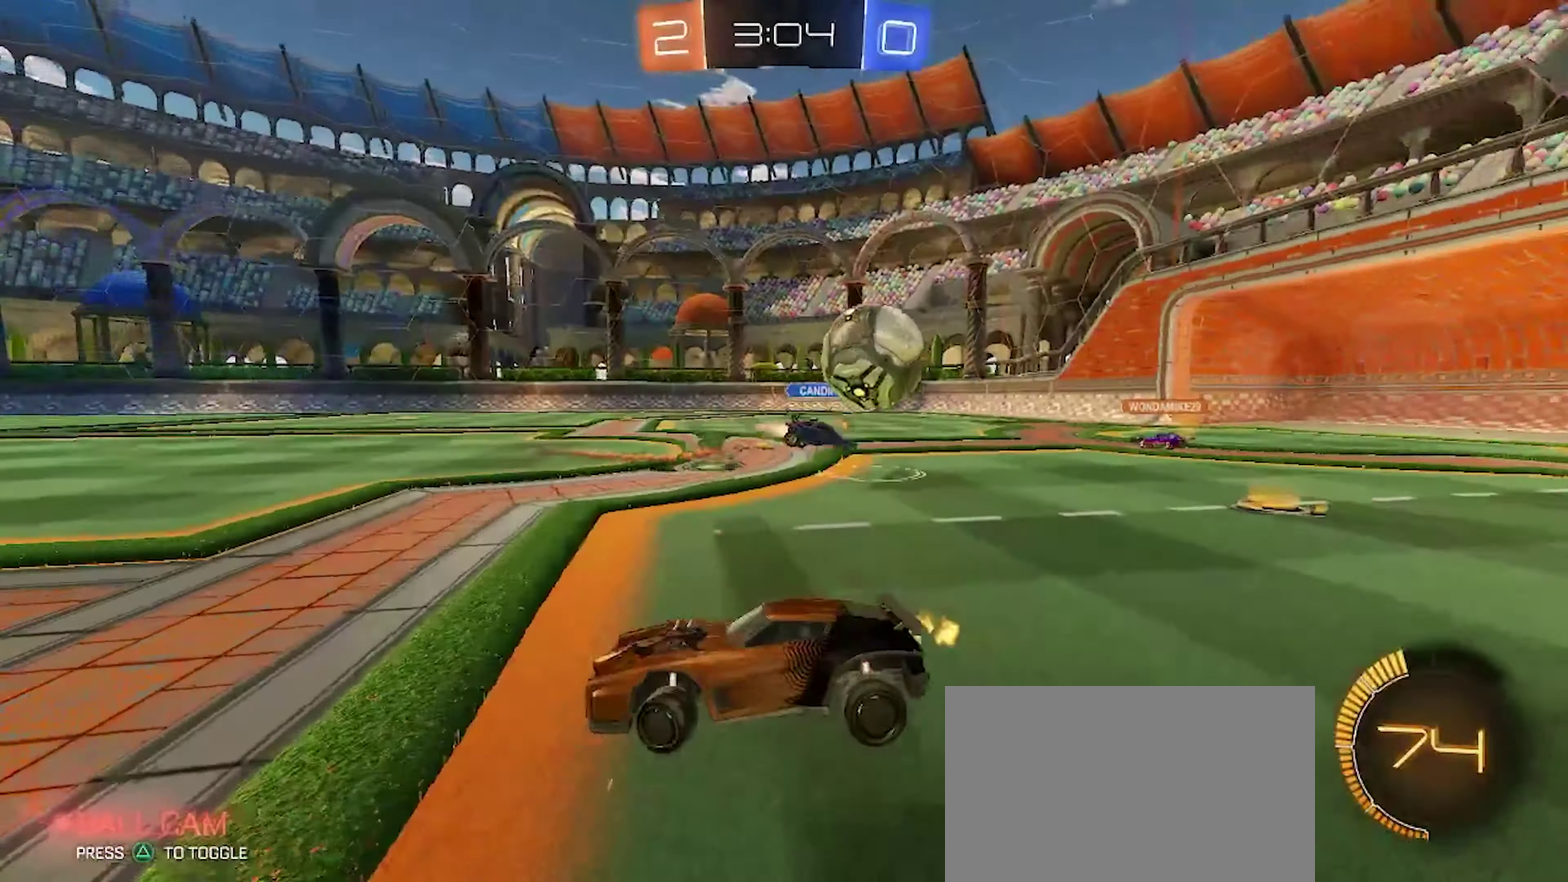
{"buttons": ["R2"], "left_stick": "right", "right_stick": "center", "events": []}
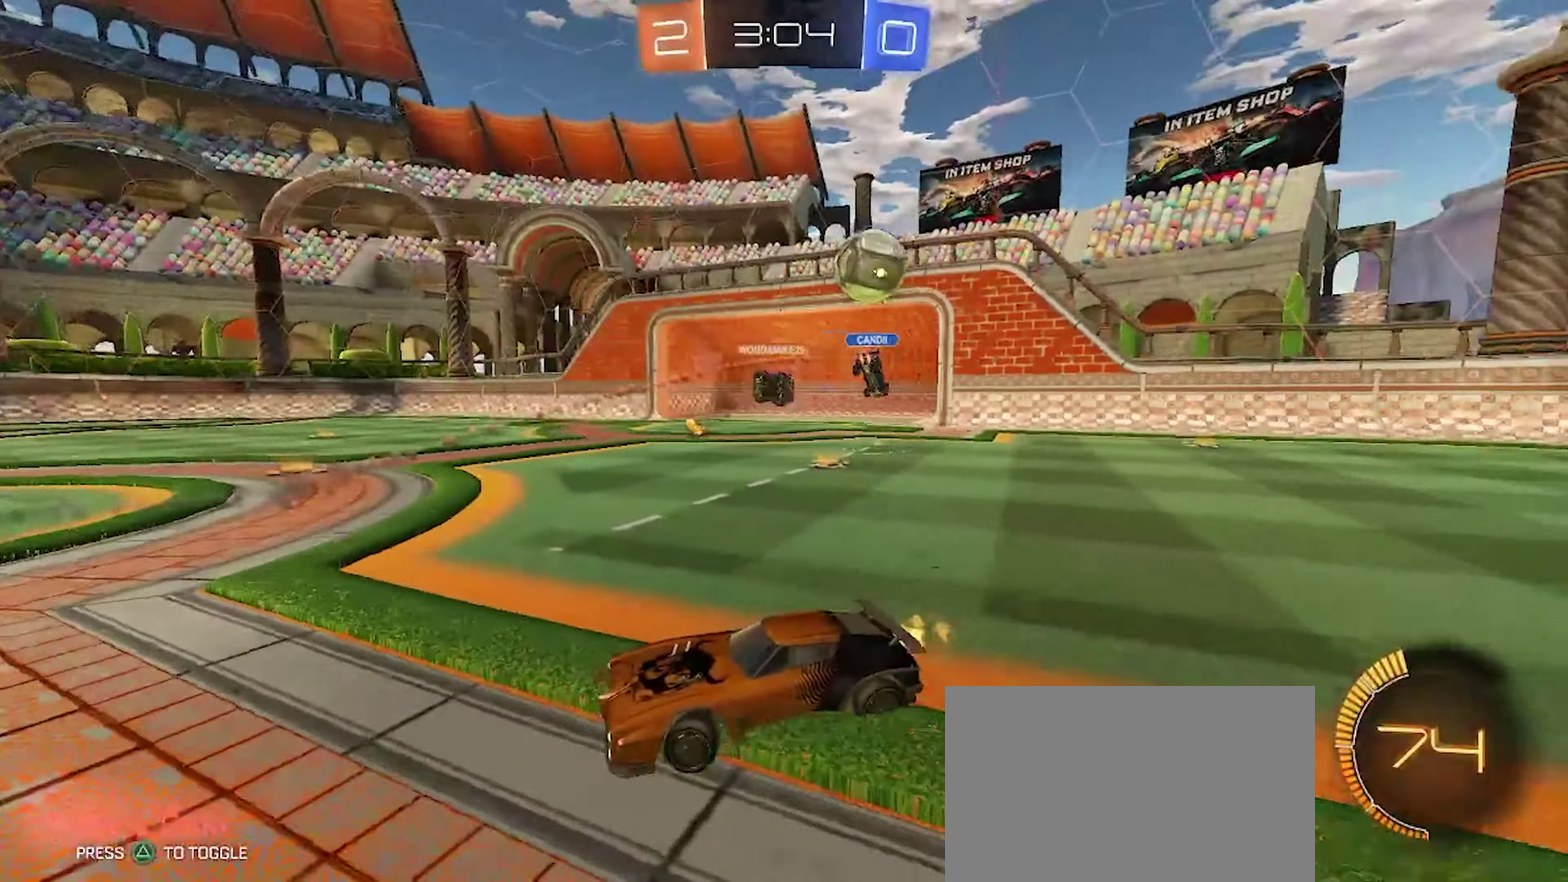
{"buttons": ["CIRCLE", "R2"], "left_stick": "right", "right_stick": "center", "events": [[417, "CIRCLE", "down"]]}
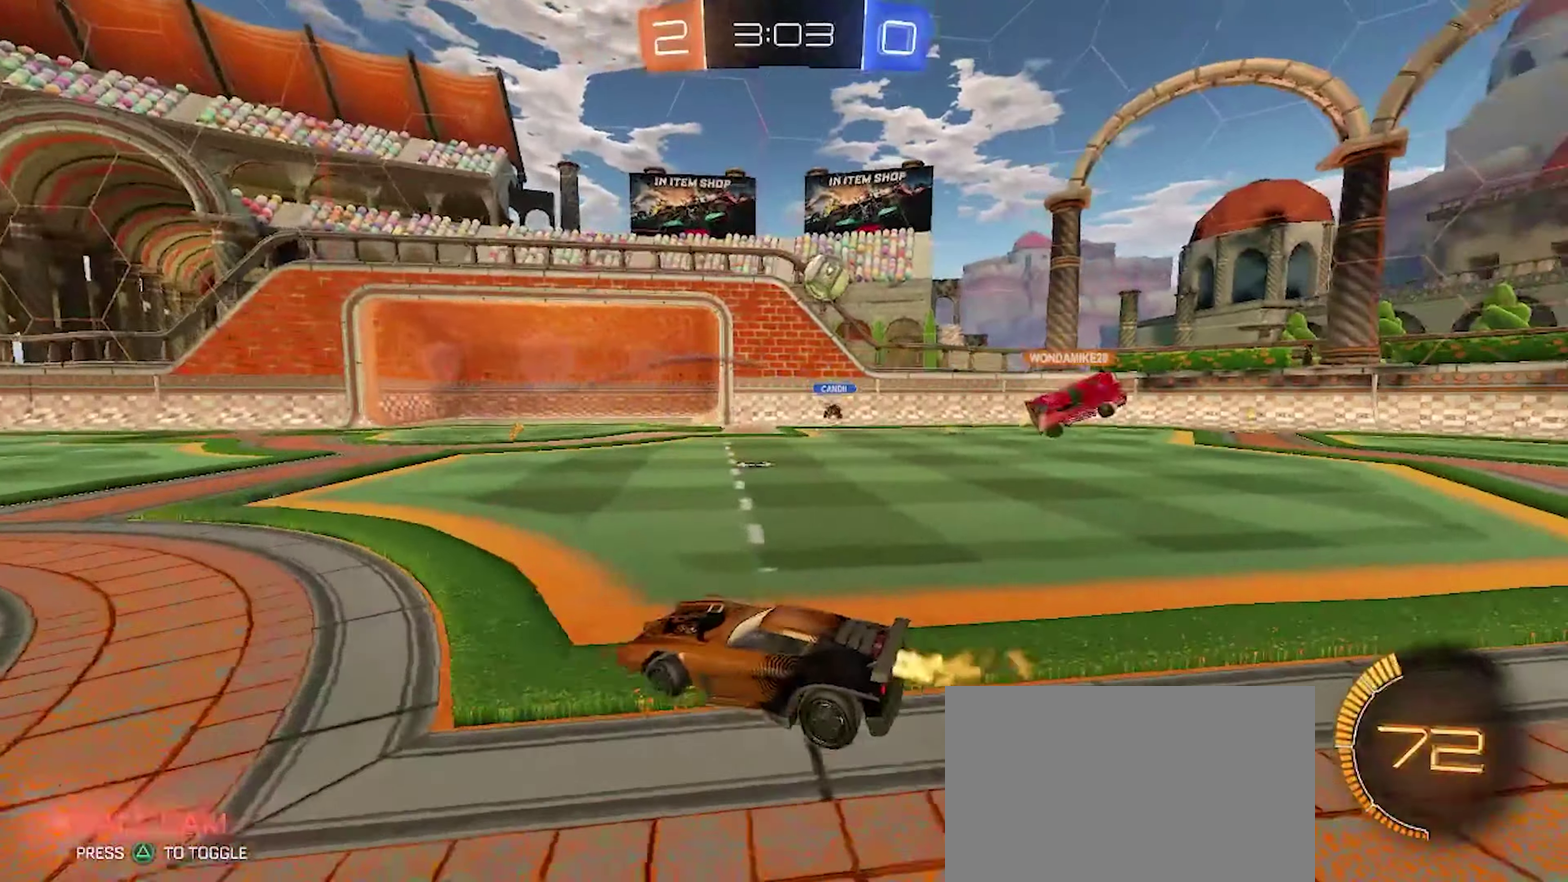
{"buttons": ["CIRCLE", "R2"], "left_stick": "left", "right_stick": "center", "events": [[50, "CIRCLE", "up"], [133, "CIRCLE", "down"], [316, "left_stick", "center"], [450, "left_stick", "left"]]}
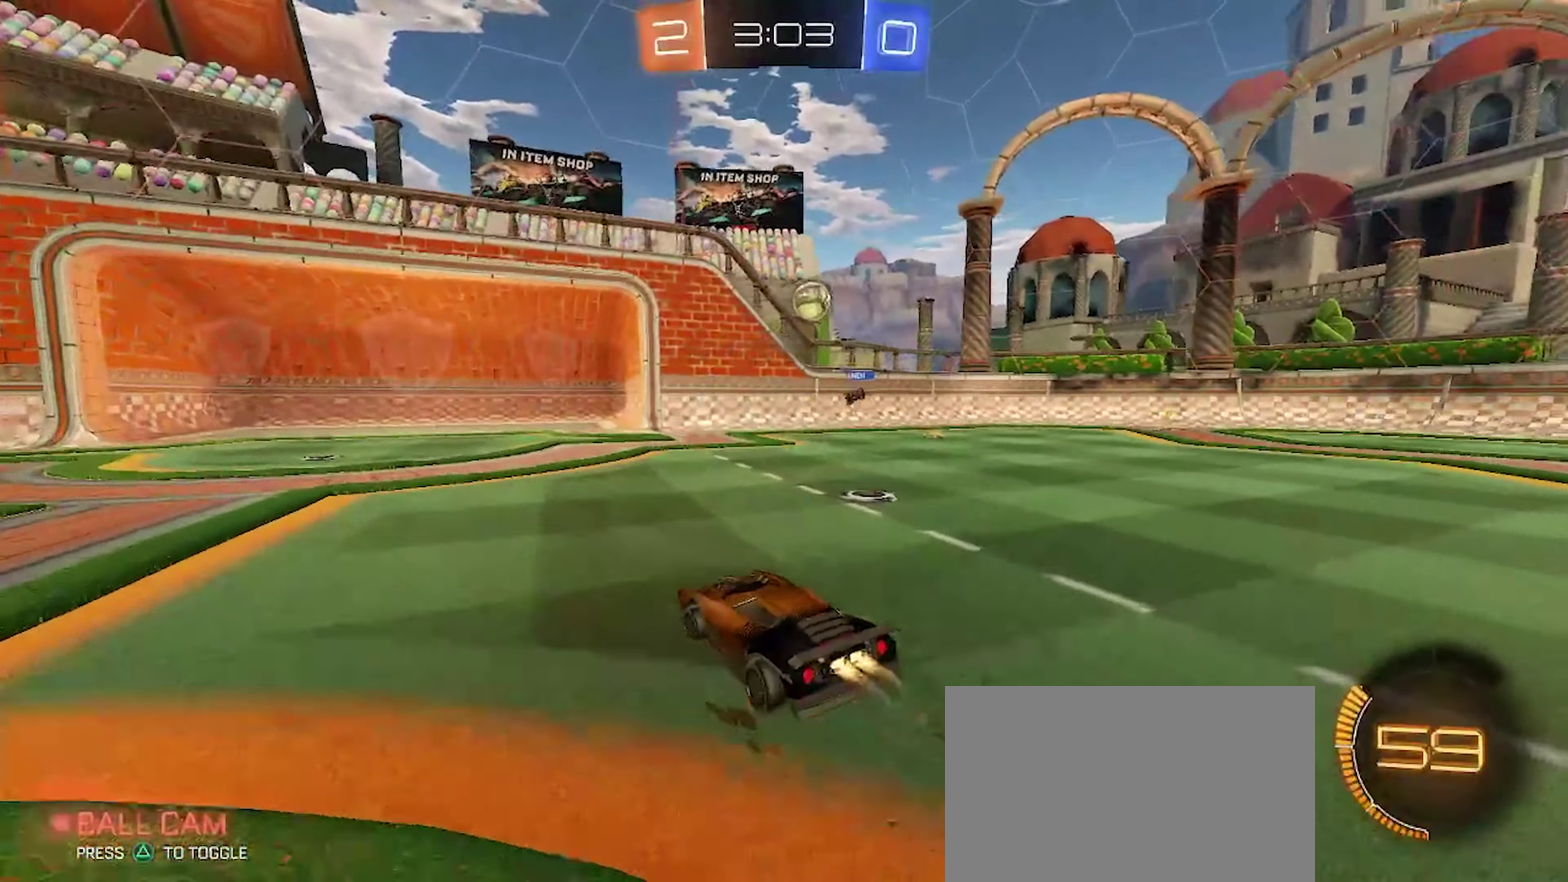
{"buttons": ["R2"], "left_stick": "center", "right_stick": "center", "events": [[116, "left_stick", "center"], [350, "CIRCLE", "up"], [366, "left_stick", "left"], [450, "left_stick", "center"]]}
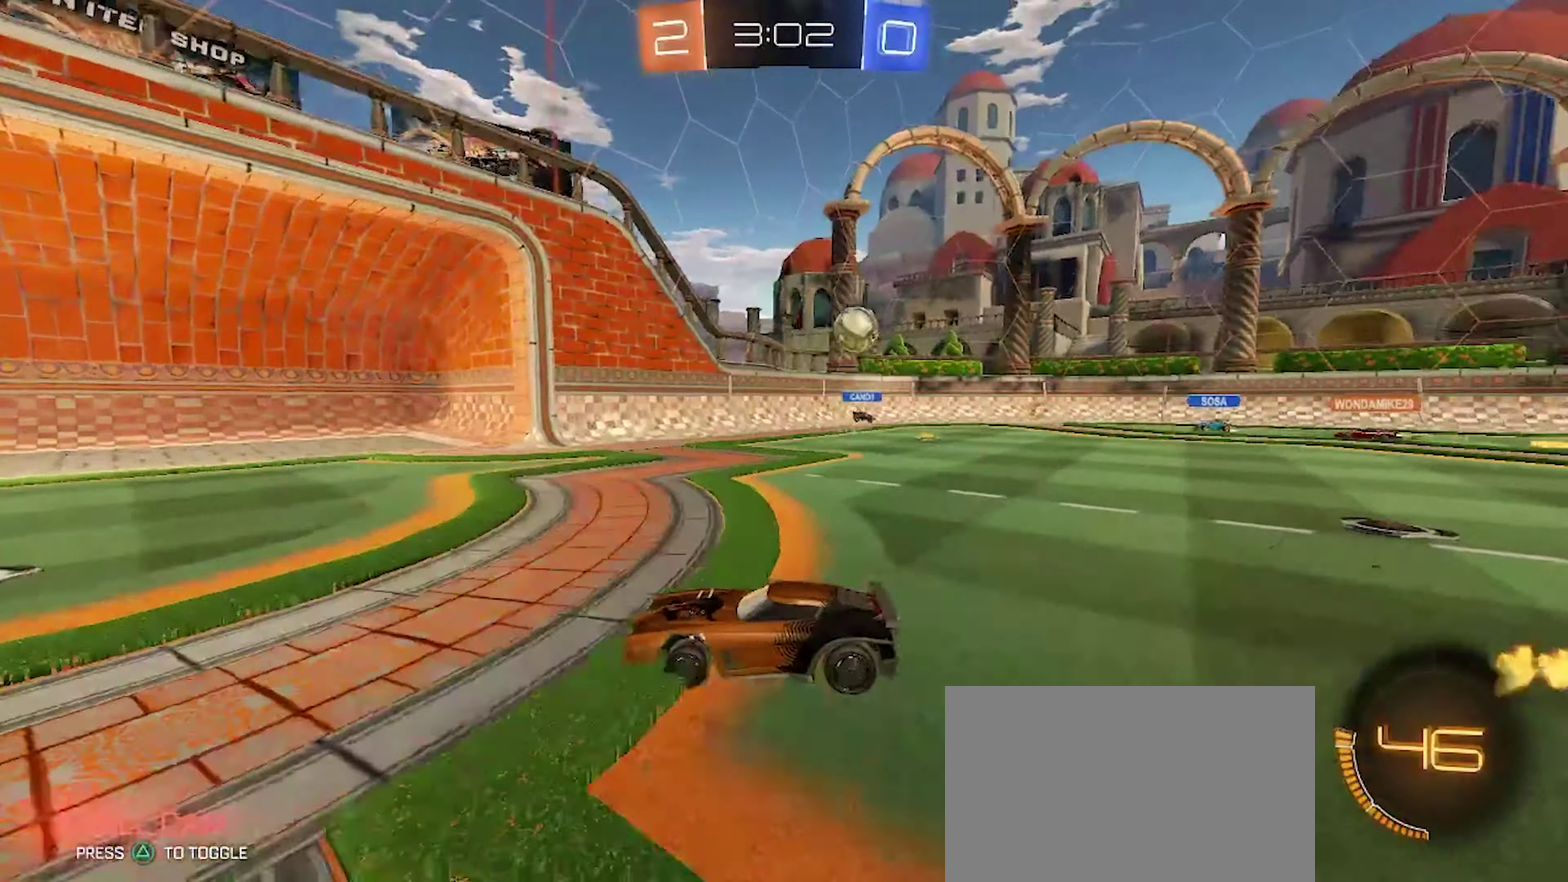
{"buttons": ["R2"], "left_stick": "right", "right_stick": "center", "events": [[50, "left_stick", "right"], [266, "left_stick", "up-right"], [500, "left_stick", "right"]]}
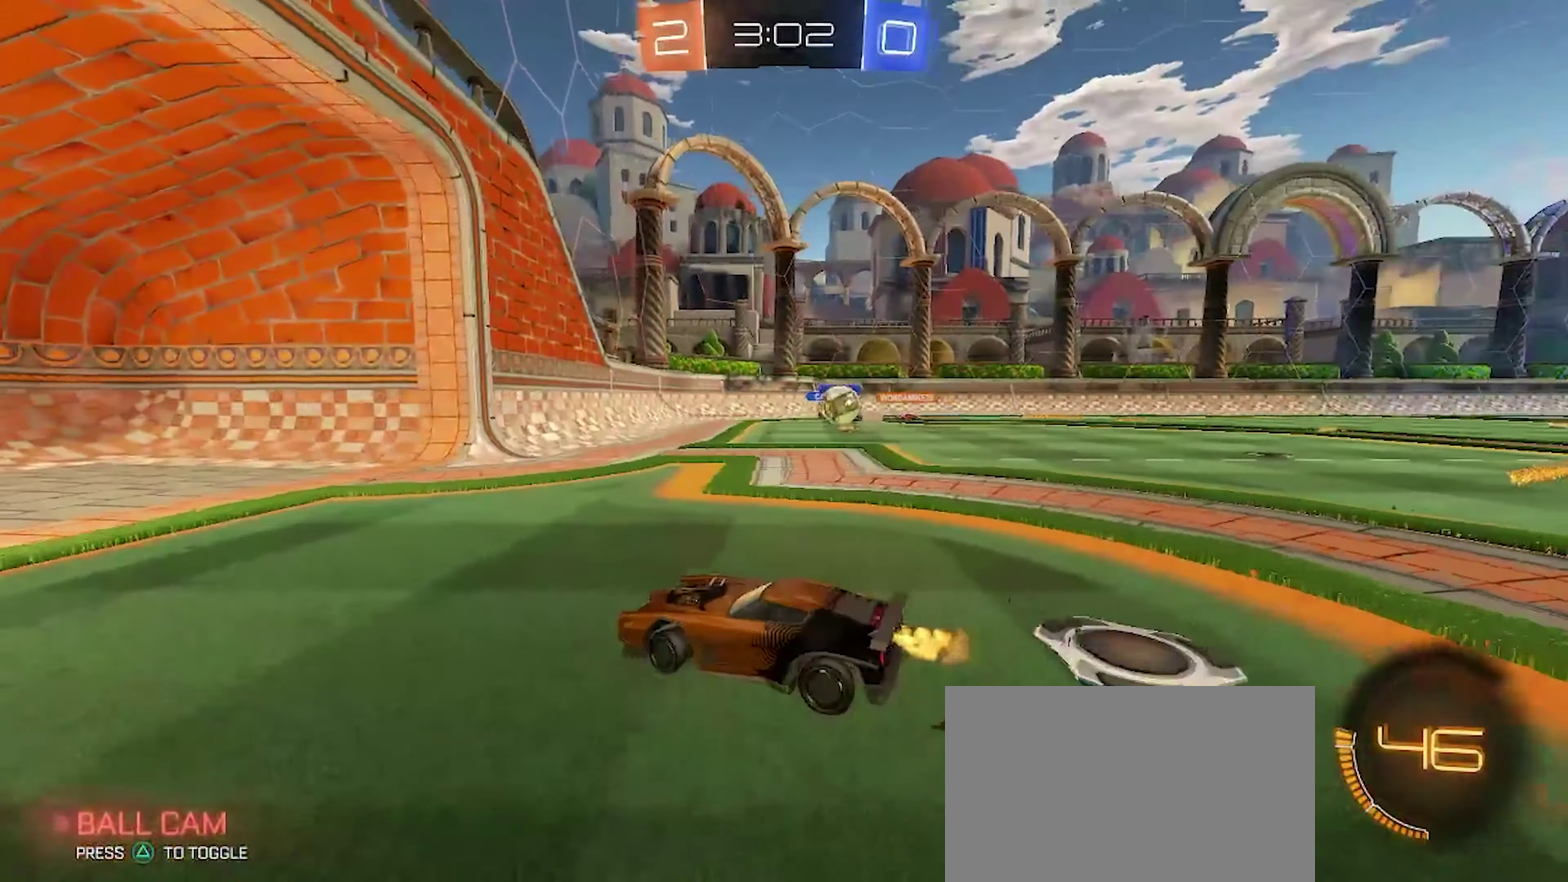
{"buttons": ["CROSS", "CIRCLE", "R2"], "left_stick": "up-right", "right_stick": "center", "events": [[83, "CROSS", "down"], [150, "left_stick", "down-right"], [266, "CROSS", "up"], [316, "left_stick", "up-right"], [350, "CIRCLE", "down"], [450, "CROSS", "down"]]}
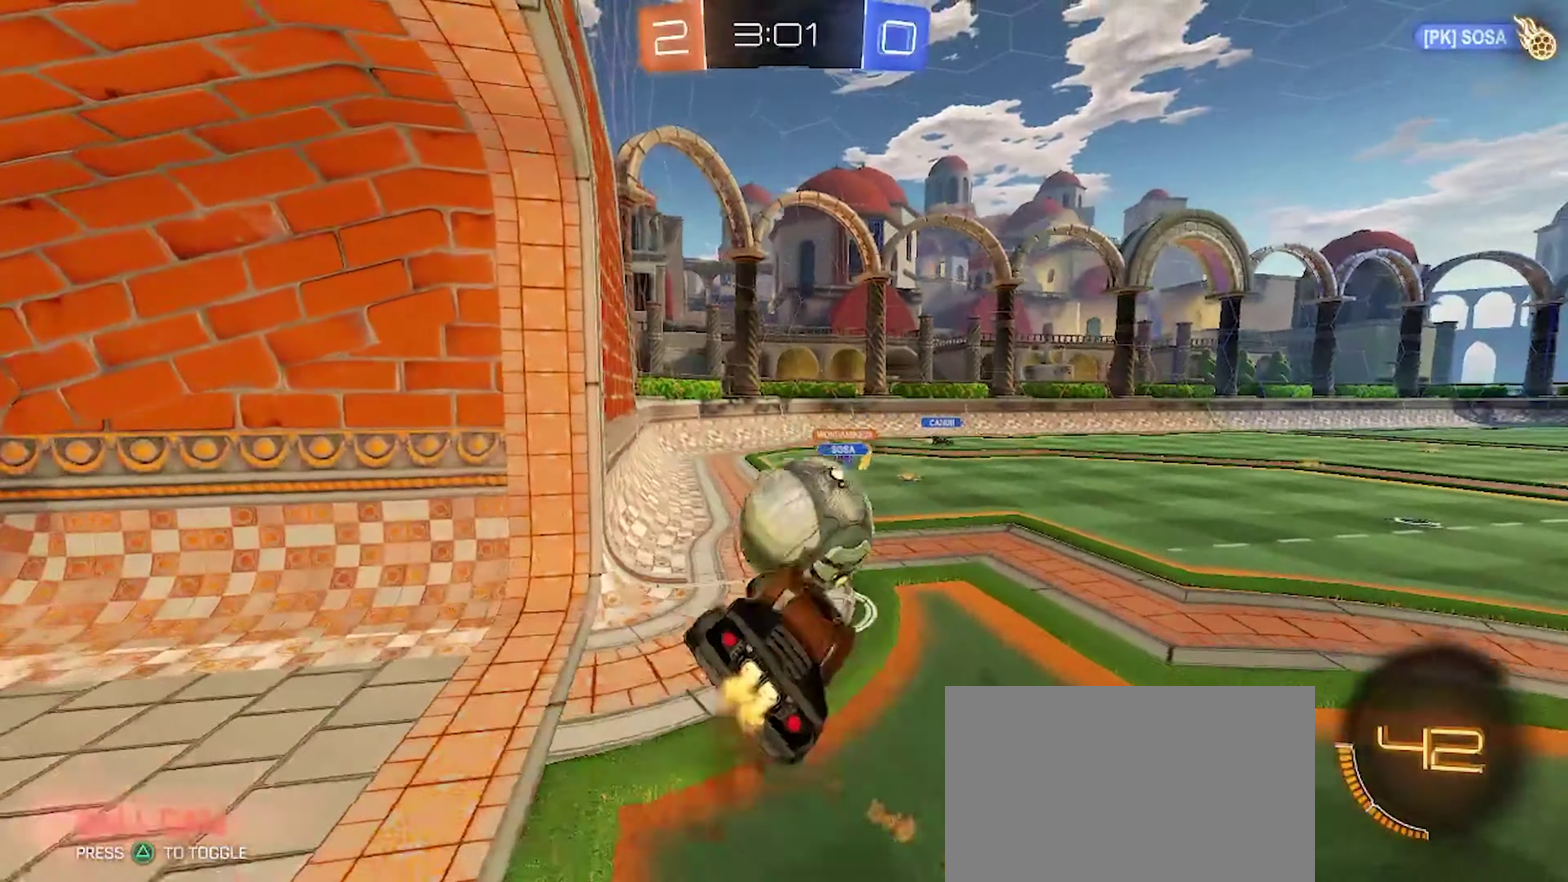
{"buttons": ["R2"], "left_stick": "down-right", "right_stick": "center", "events": [[100, "left_stick", "down"], [116, "CROSS", "up"], [366, "CIRCLE", "up"], [366, "left_stick", "down-right"]]}
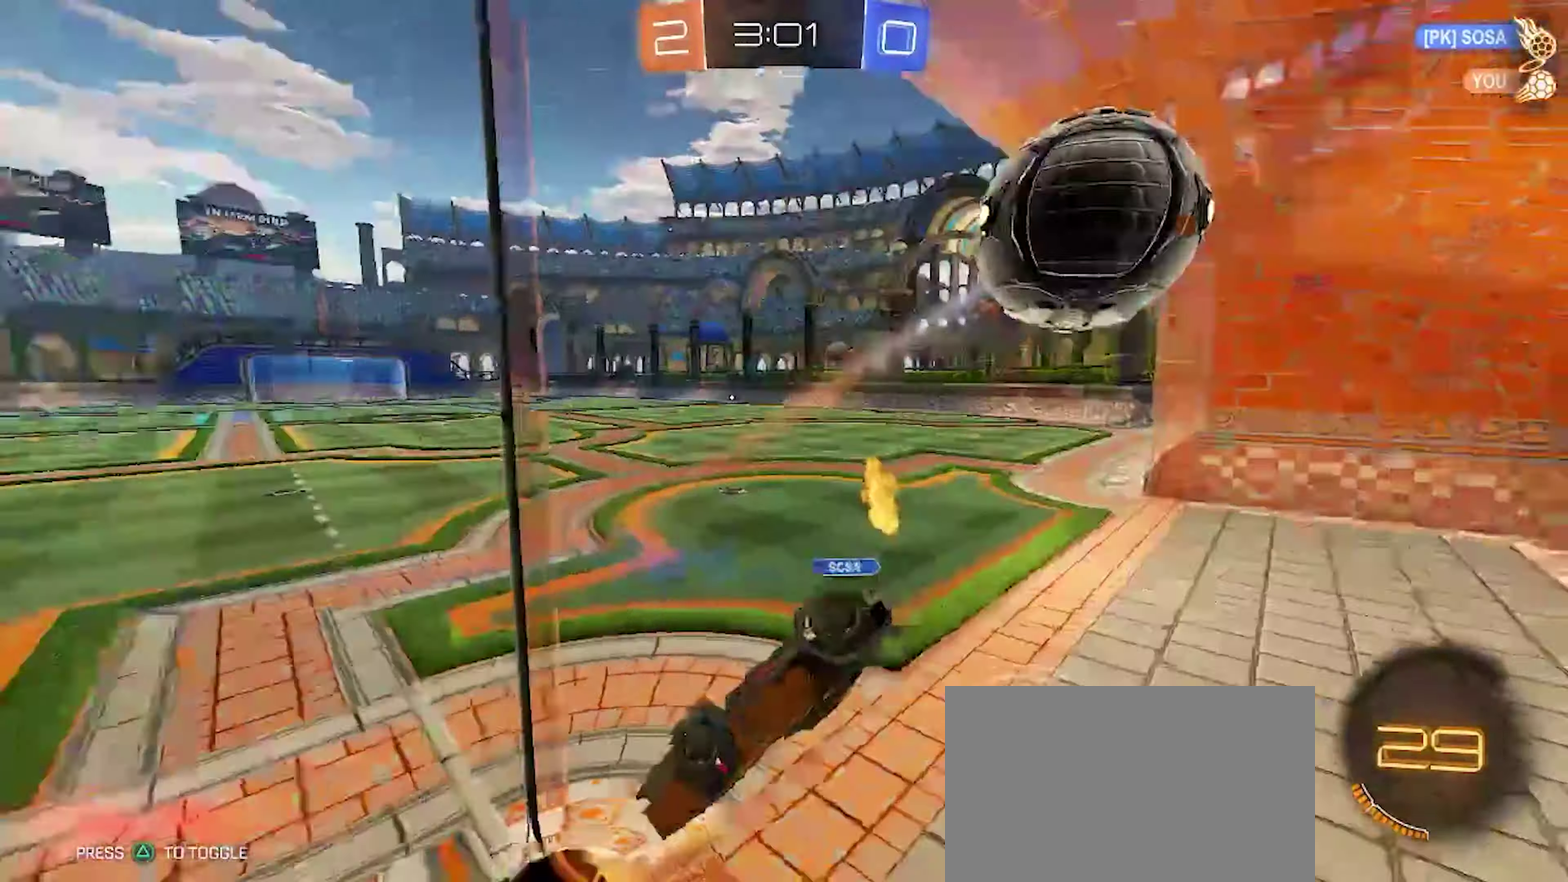
{"buttons": ["TRIANGLE", "R2"], "left_stick": "center", "right_stick": "center", "events": [[66, "left_stick", "right"], [250, "SQUARE", "down"], [316, "left_stick", "center"], [400, "SQUARE", "up"], [433, "TRIANGLE", "down"]]}
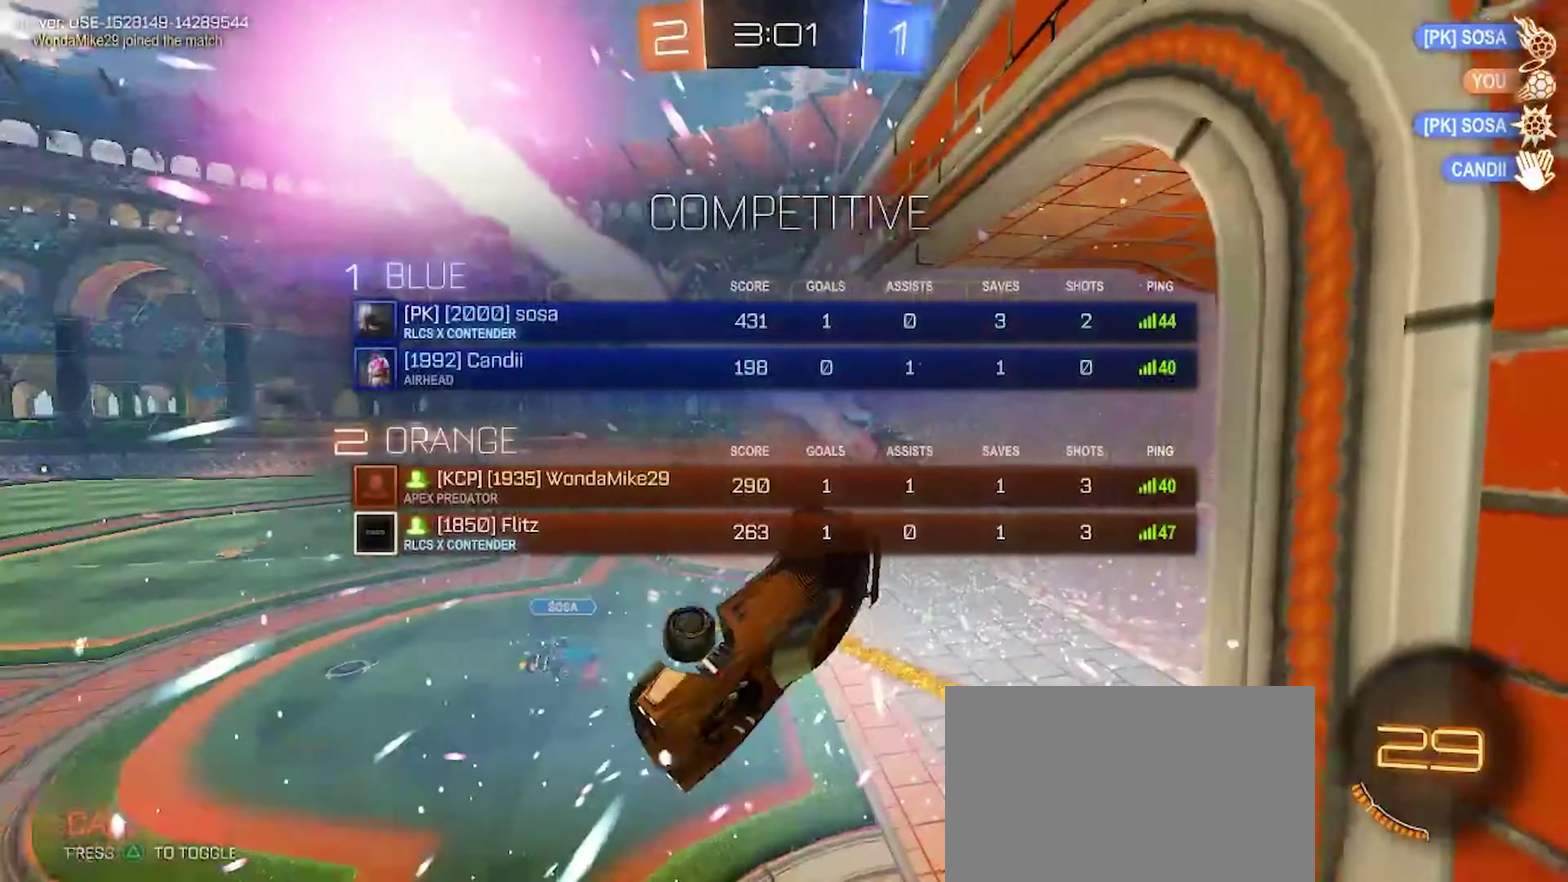
{"buttons": ["SQUARE"], "left_stick": "center", "right_stick": "center", "events": [[50, "TRIANGLE", "up"], [66, "R2", "up"], [133, "DPAD_DOWN", "down"], [216, "DPAD_DOWN", "up"], [283, "DPAD_DOWN", "down"], [350, "SQUARE", "down"], [400, "DPAD_DOWN", "up"]]}
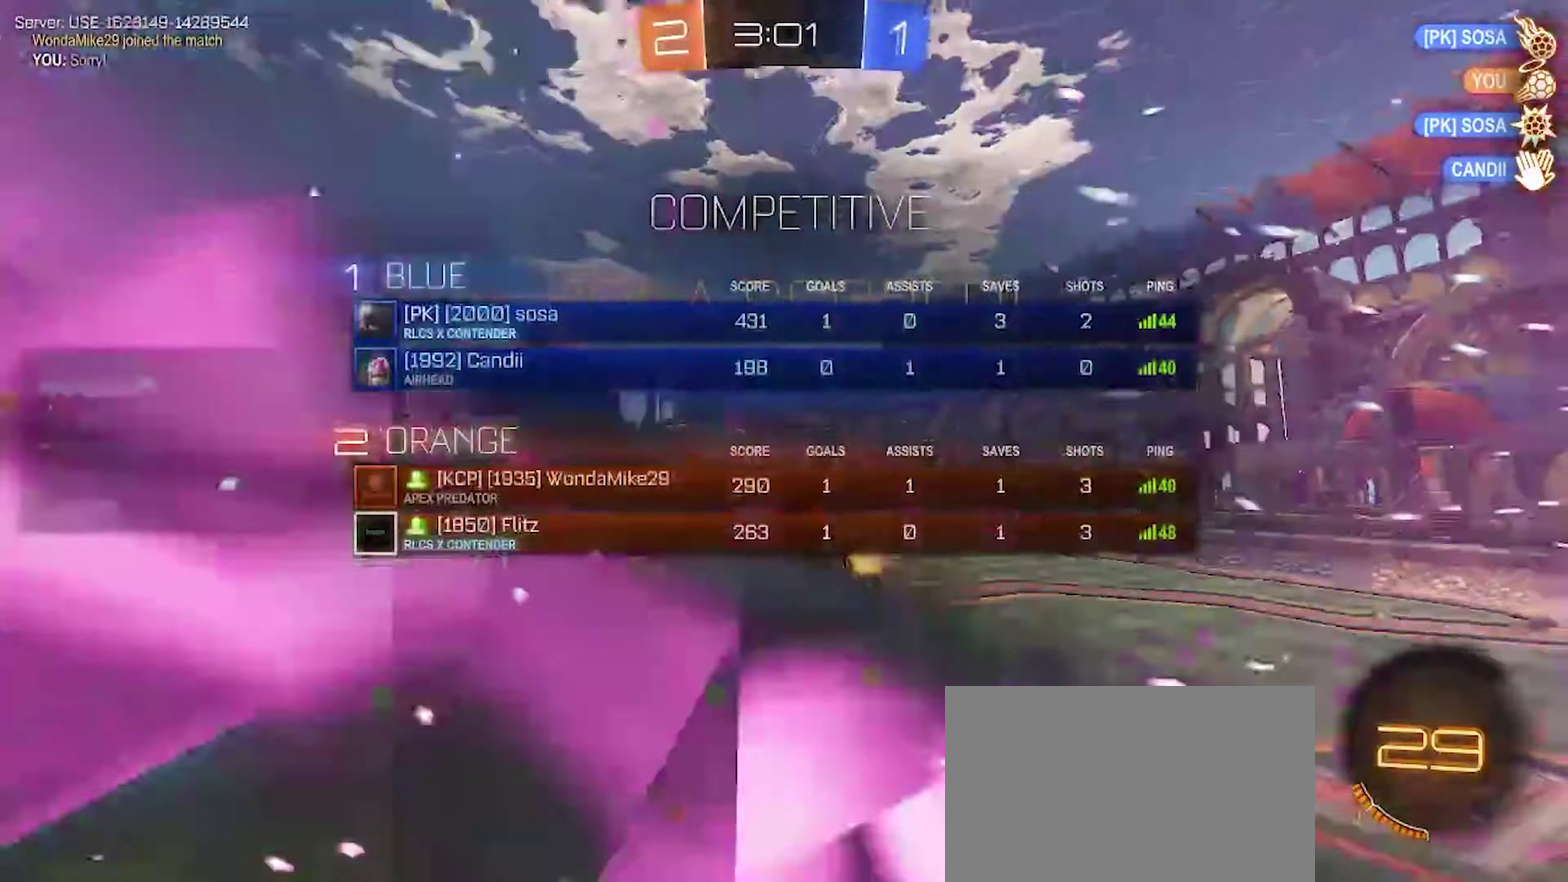
{"buttons": [], "left_stick": "right", "right_stick": "center", "events": [[16, "SQUARE", "up"], [33, "left_stick", "right"], [233, "left_stick", "down-right"], [433, "left_stick", "right"]]}
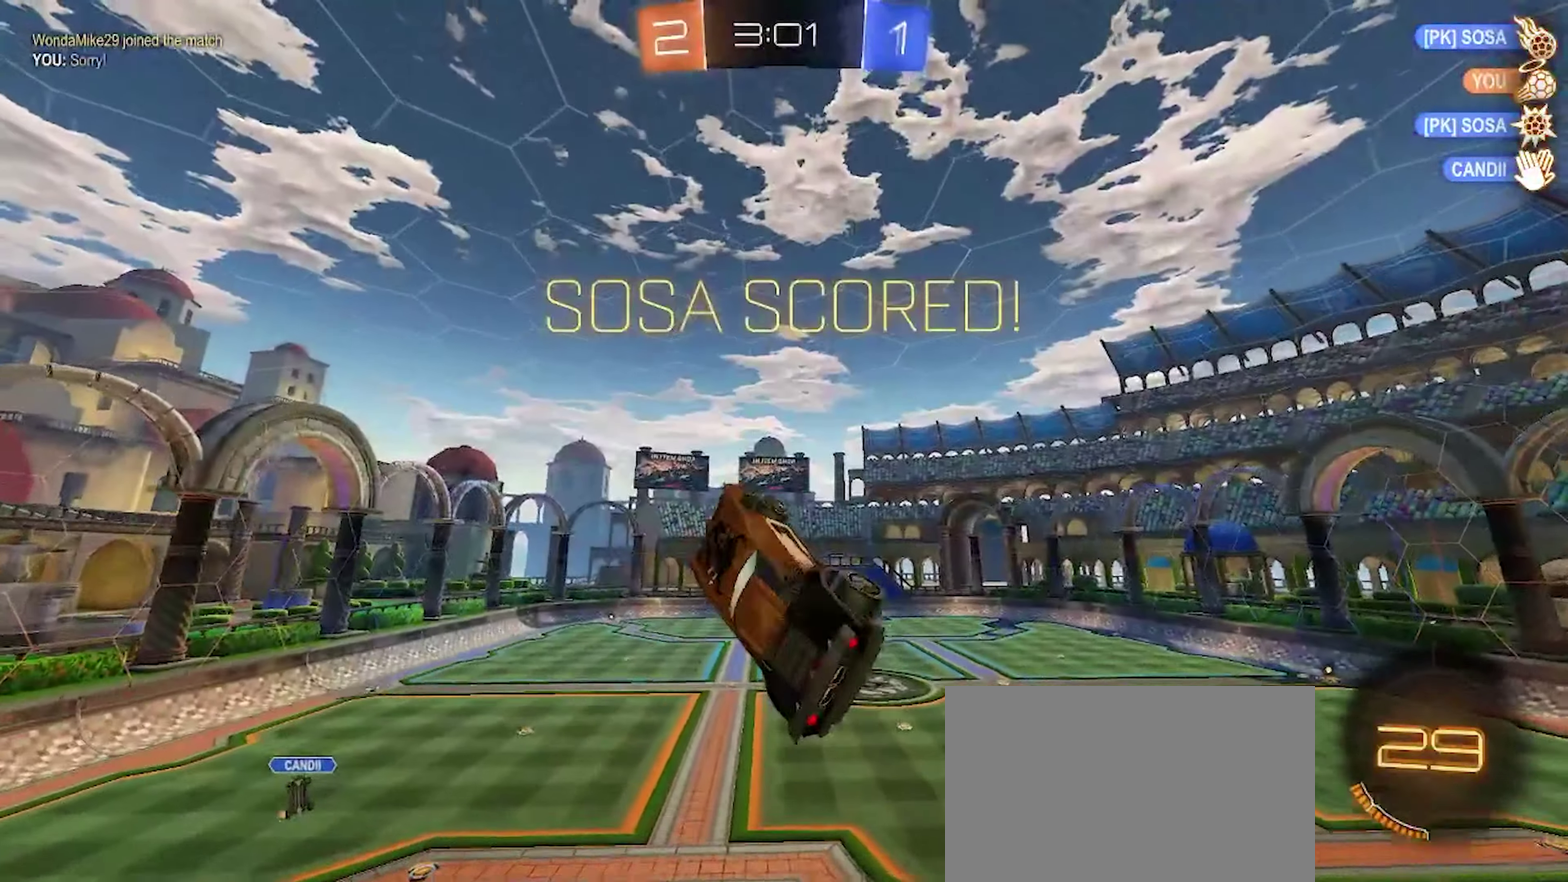
{"buttons": [], "left_stick": "down", "right_stick": "center", "events": [[50, "CIRCLE", "down"], [150, "left_stick", "center"], [216, "left_stick", "left"], [250, "CIRCLE", "up"], [283, "left_stick", "up-left"], [333, "left_stick", "up"], [383, "left_stick", "center"], [450, "left_stick", "down"]]}